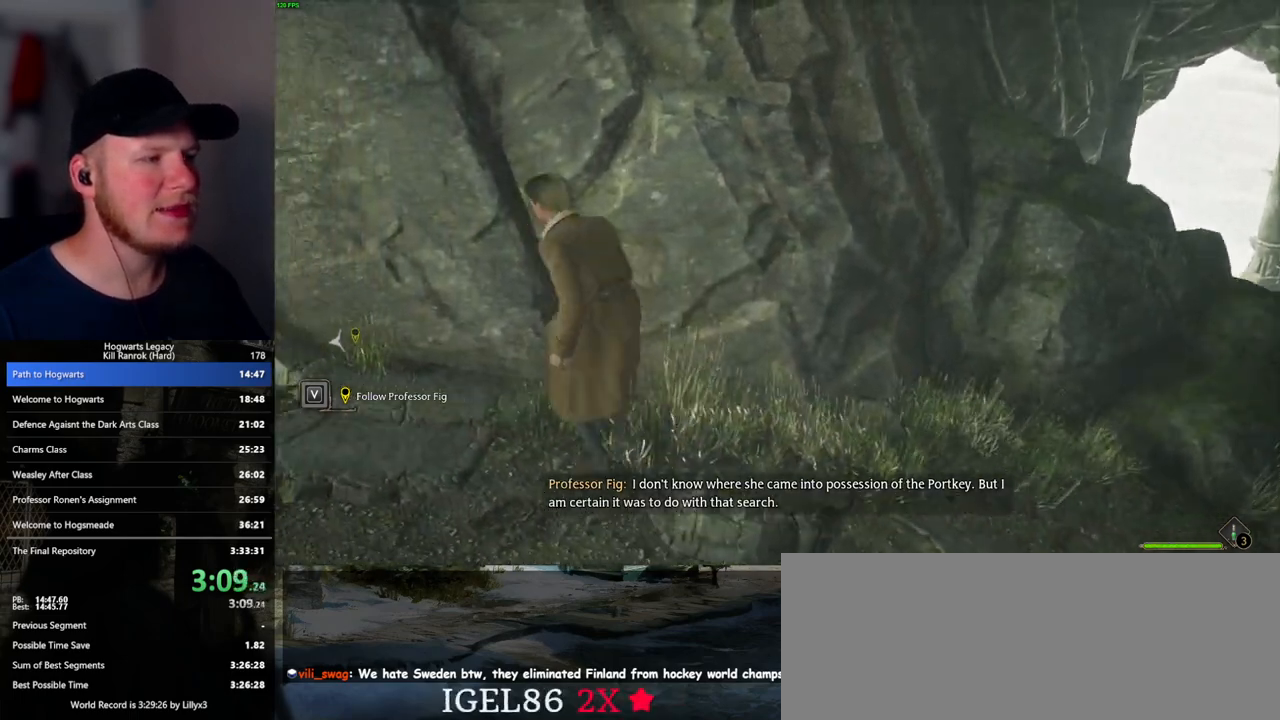
Gameplay with keyboard and mouse; each line is a JSON object with the keys and mouse buttons held at the frame after it. "events" lists presses ("down") and releases ("up") of ".", "/", "0", "1", "2", "3", "4", "5", "6", "7", "8", "9", "a", "alt_l", "alt_r", "b", "backslash", "backspace", "c", "caps_lock", "comma", "ctrl_l", "ctrl_r", "d", "e", "equals", "escape", "f", "f1", "f10", "f11", "f12", "f2", "f3", "f5", "f6", "f7", "f8", "f9", "g", "h", "i", "j", "k", "l", "lbracket", "m", "minus", "n", "o", "p", "q", "quote", "r", "rbracket", "return", "s", "semicolon", "shift_l", "shift_r", "space", "super_l", "super_r", "t", "tab", "tilde", "u", "v", "w", "x", "y", "z", "mouse_left", "mouse_wheel", "mouse_right", "mouse_mb4" and "mouse_mb5" between this image and that frame as [ms after this image, input, new state], when the widget could be followed in between. "mouse_left", "mouse_wheel", "mouse_right", "mouse_mb4", "mouse_mb5" = the "left", "wheel", "right", "mb4", "mb5" buttons of the "mouse" list. No other keys are recorded. "wheel" means that the mouse wheel is clicked or scrolled. Mouse movement is not recorded. Not read: f4.
{"keys": ["d", "w"], "mouse": ["mb5"], "events": [[17, "d", "down"], [283, "mouse_mb5", "down"]]}
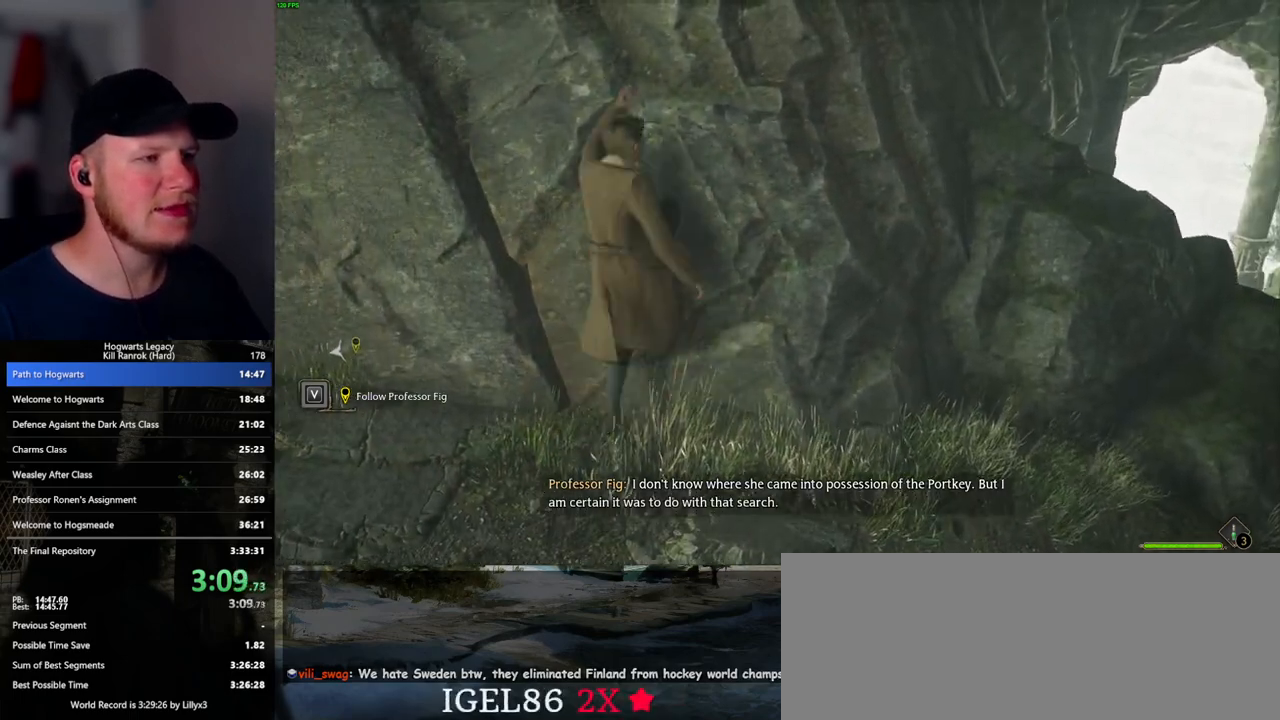
{"keys": ["w"], "mouse": [], "events": [[17, "mouse_mb5", "up"], [167, "d", "up"]]}
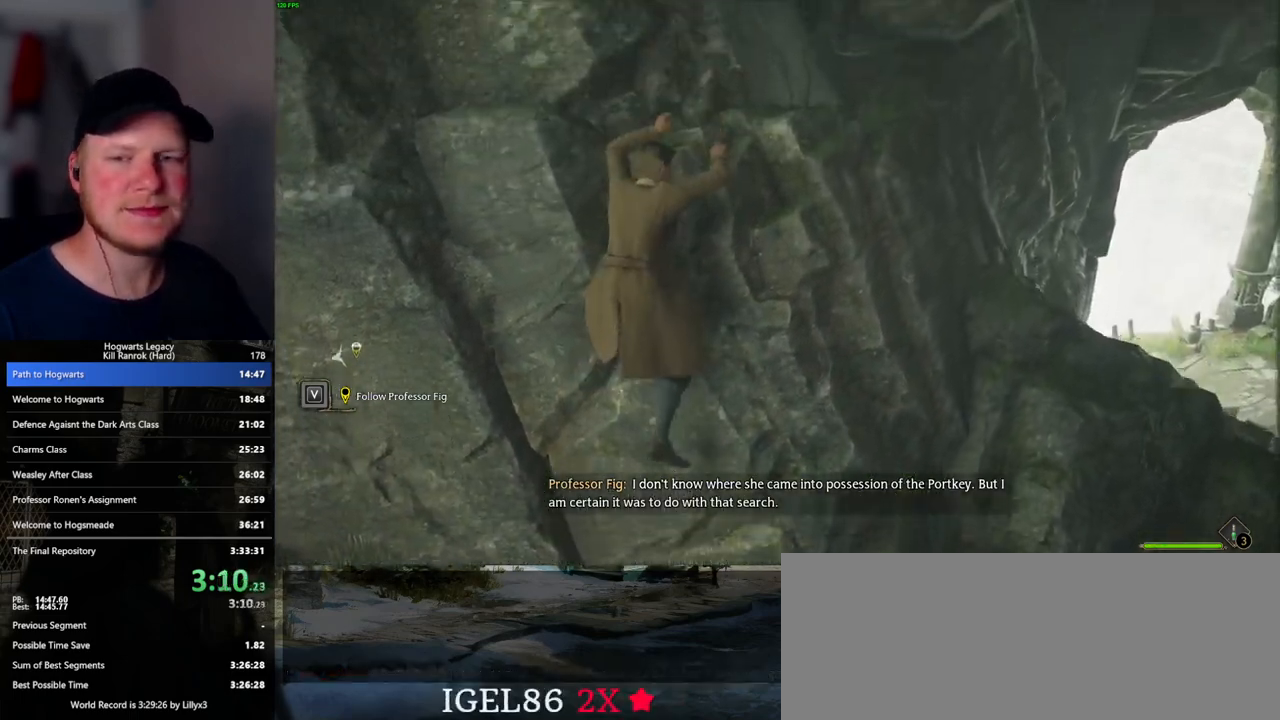
{"keys": ["w"], "mouse": [], "events": []}
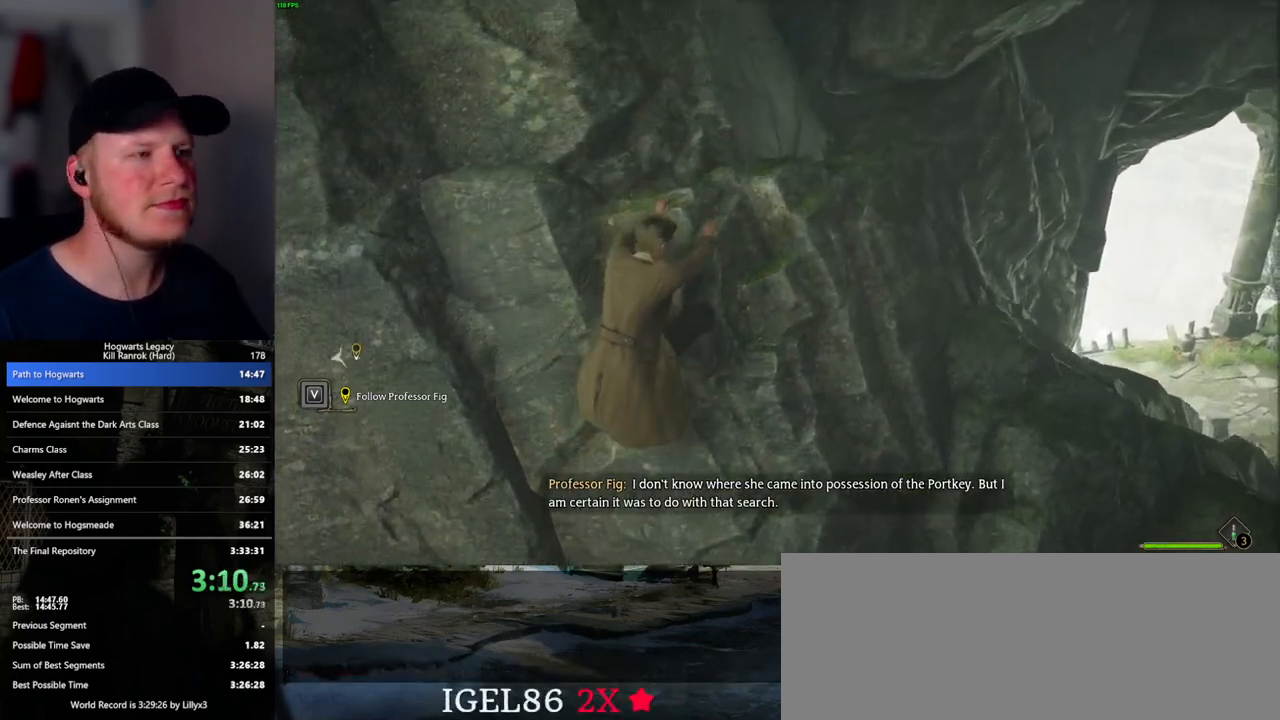
{"keys": [], "mouse": [], "events": [[217, "w", "up"]]}
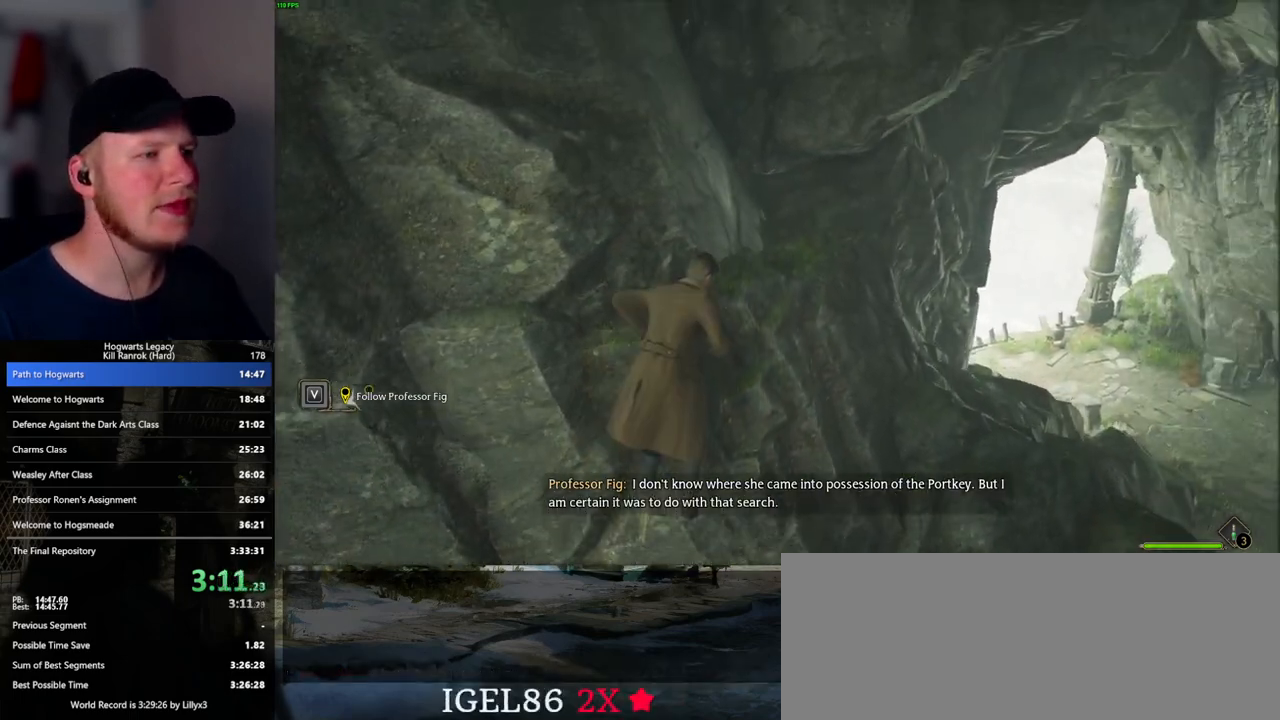
{"keys": [], "mouse": [], "events": []}
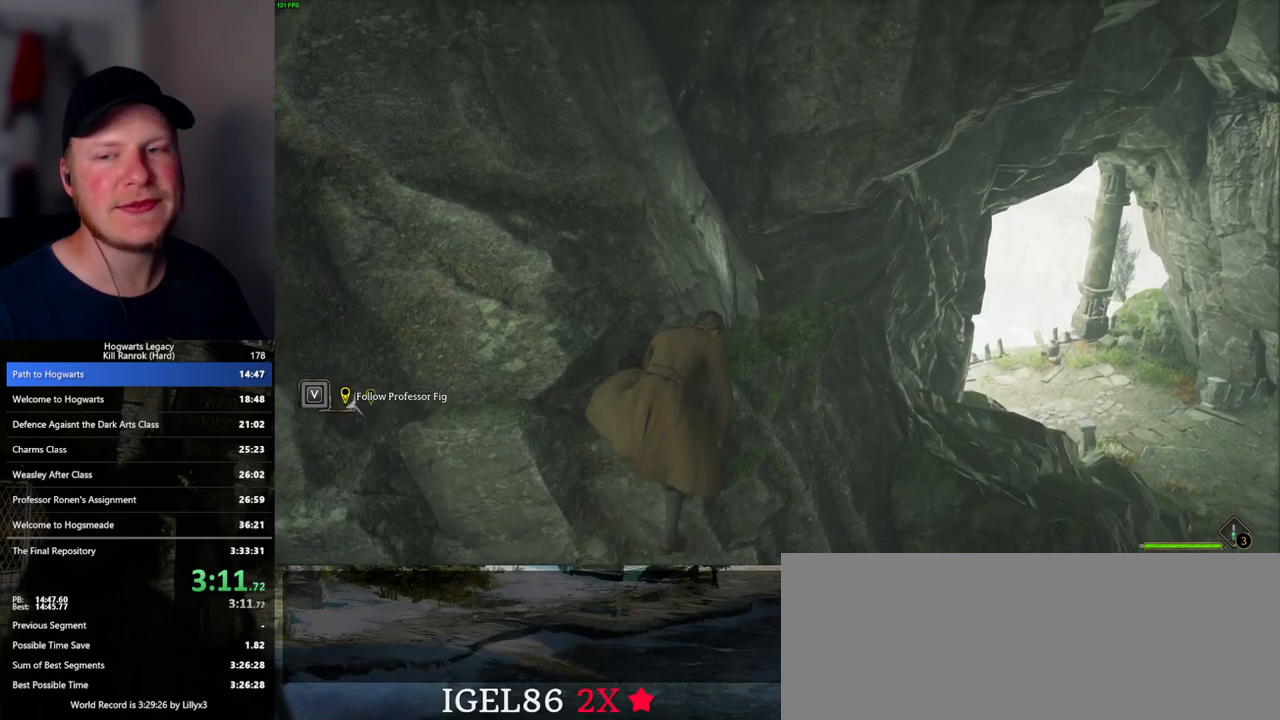
{"keys": [], "mouse": [], "events": []}
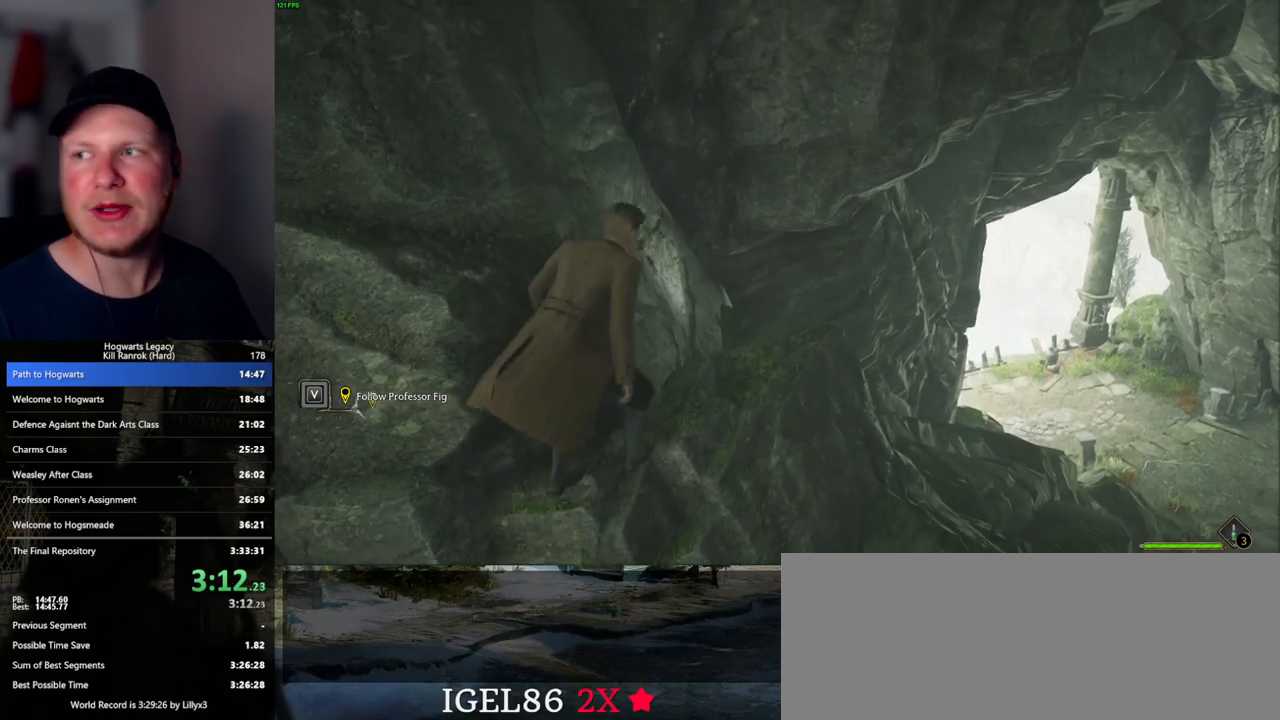
{"keys": [], "mouse": [], "events": []}
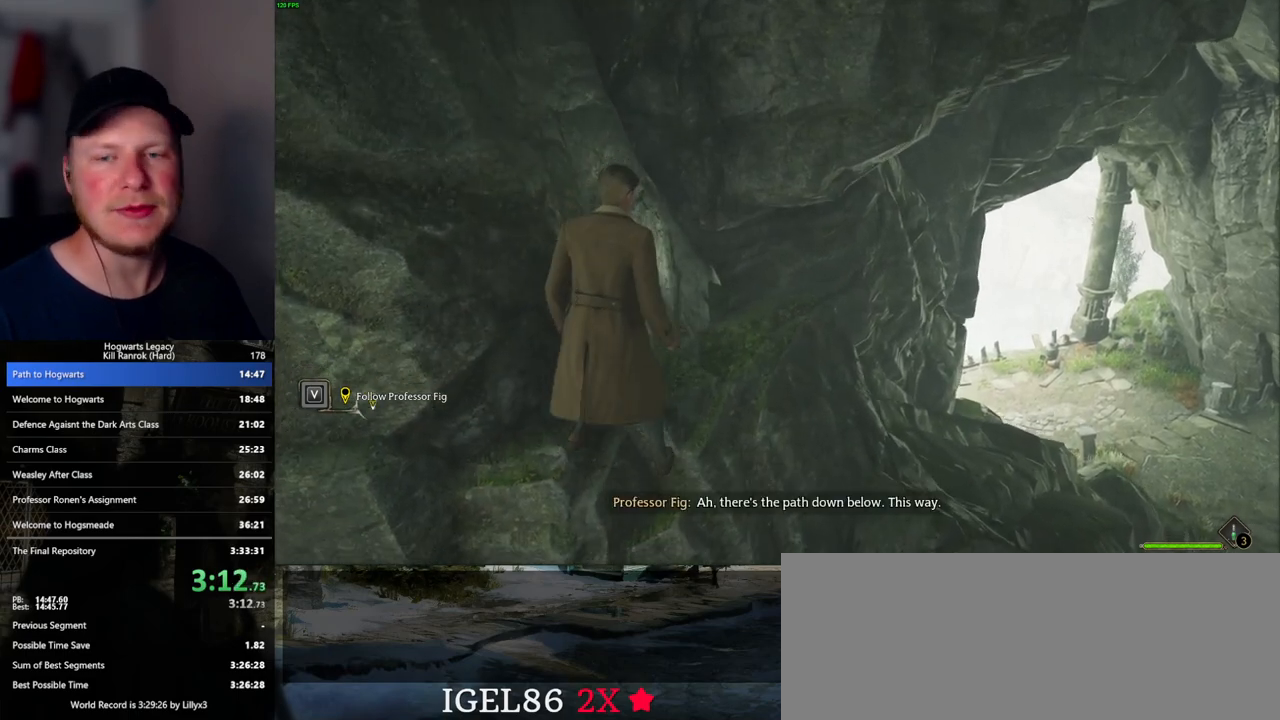
{"keys": ["w"], "mouse": [], "events": [[500, "w", "down"]]}
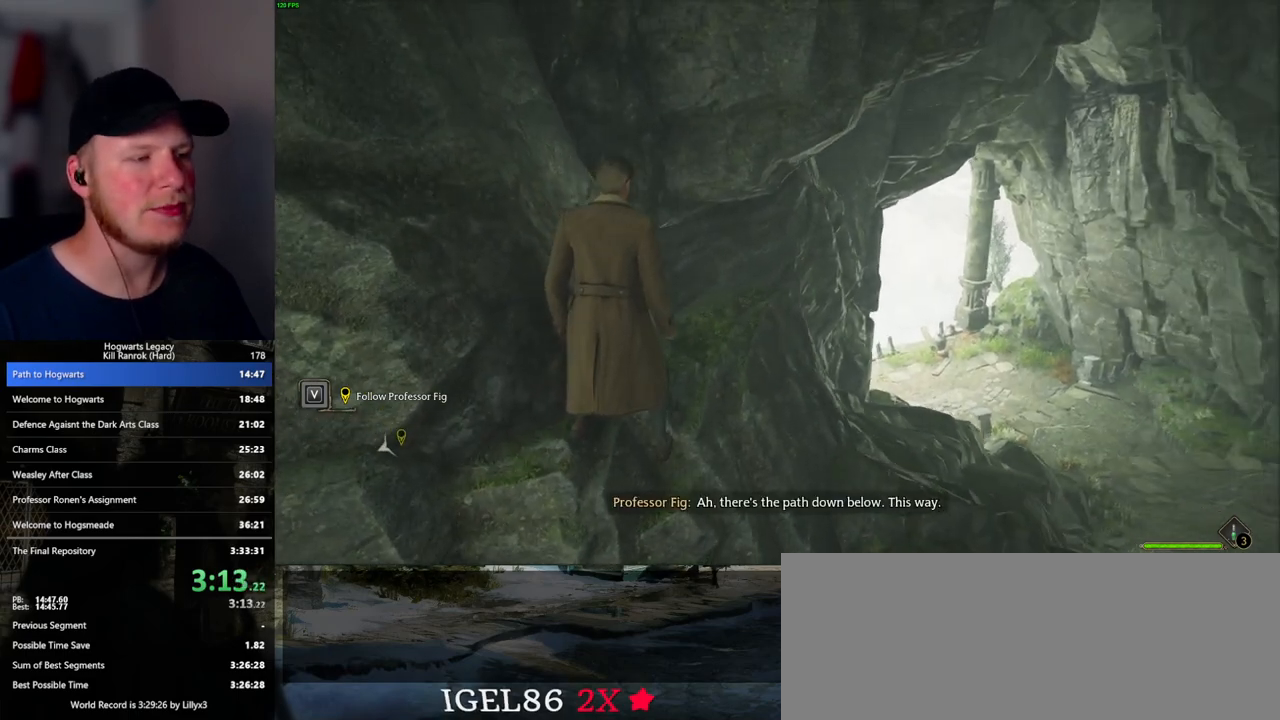
{"keys": ["w"], "mouse": [], "events": []}
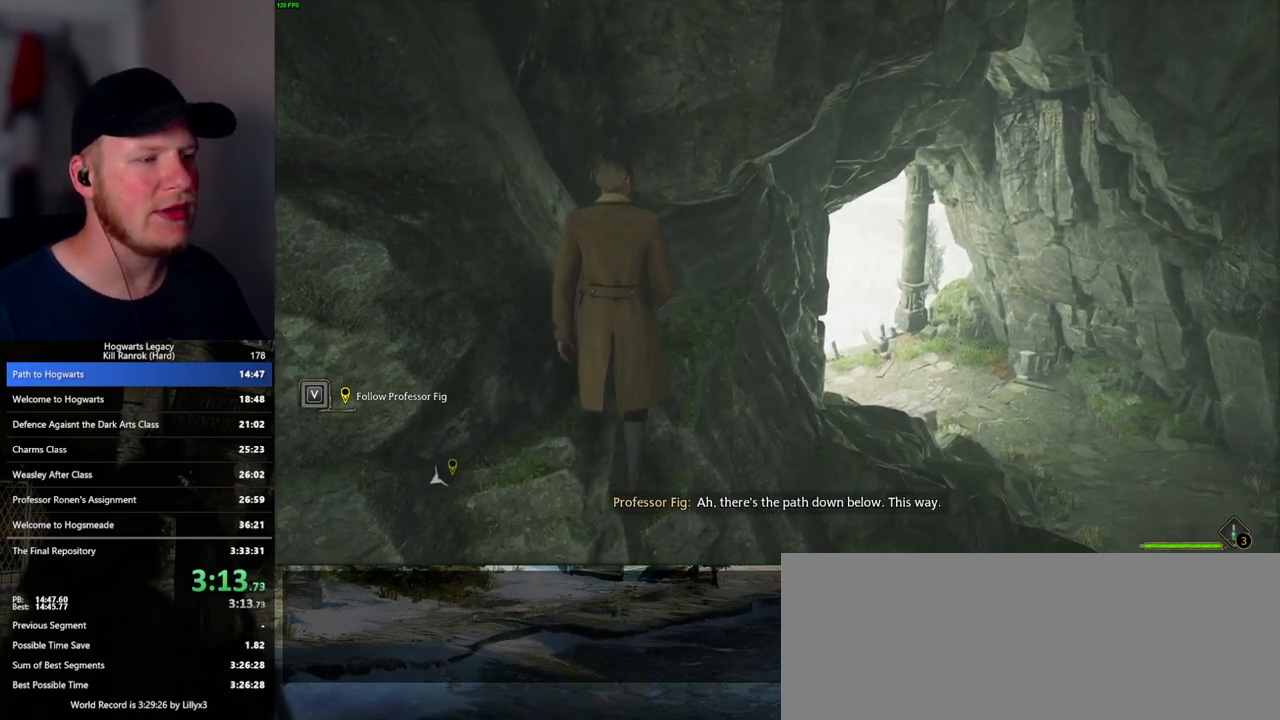
{"keys": ["d", "w"], "mouse": [], "events": [[67, "d", "down"]]}
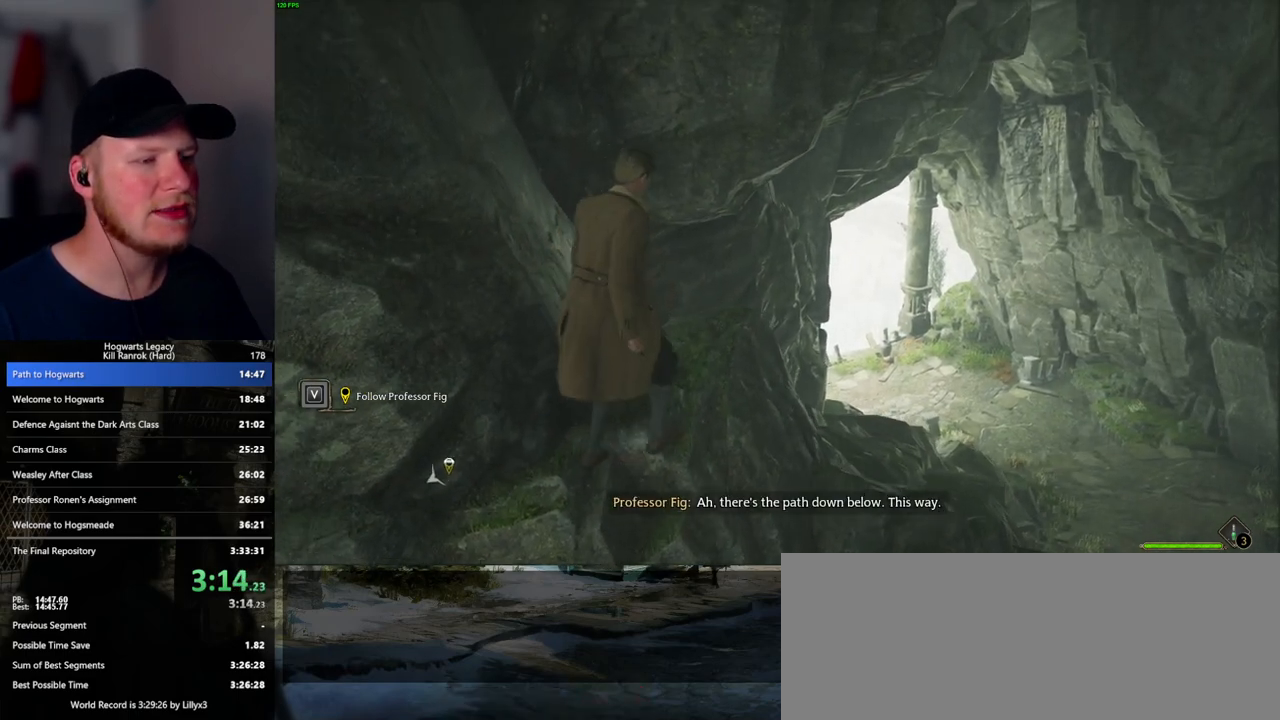
{"keys": ["w"], "mouse": [], "events": [[100, "space", "down"], [217, "d", "up"], [233, "space", "up"]]}
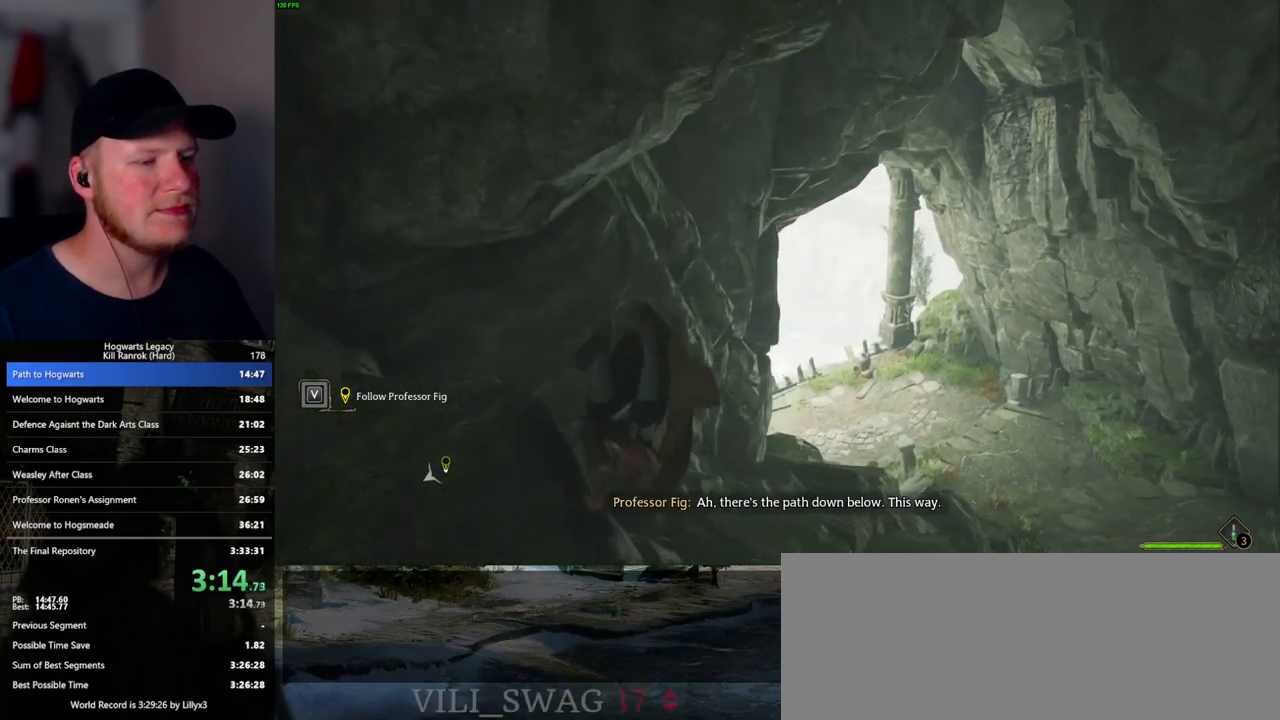
{"keys": ["w"], "mouse": [], "events": []}
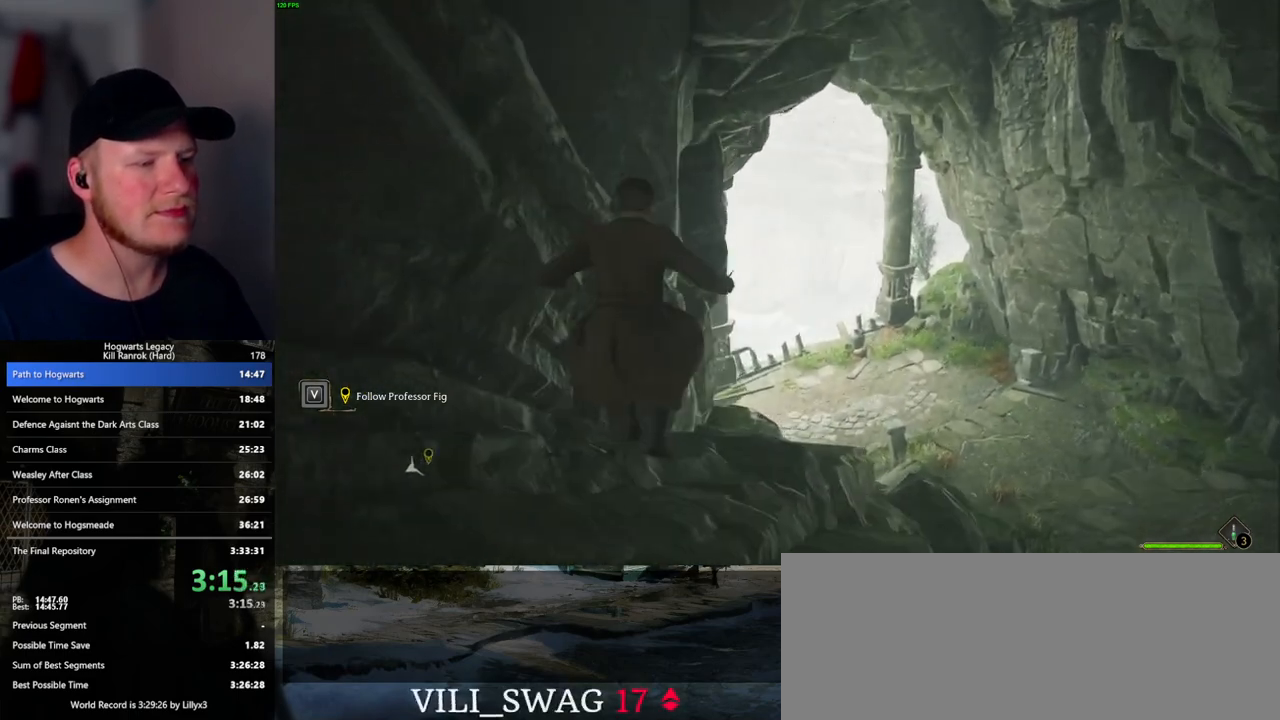
{"keys": ["space", "w"], "mouse": [], "events": [[133, "space", "down"], [283, "space", "up"], [367, "space", "down"]]}
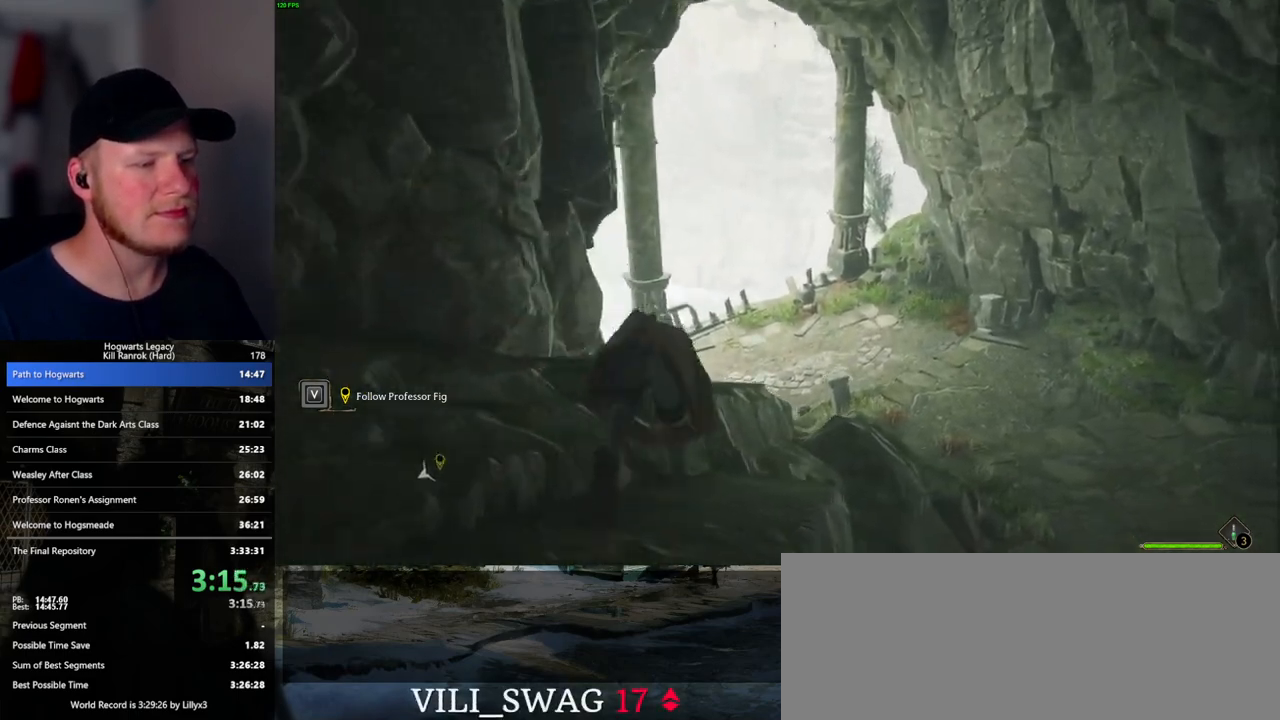
{"keys": ["w"], "mouse": [], "events": [[50, "space", "up"]]}
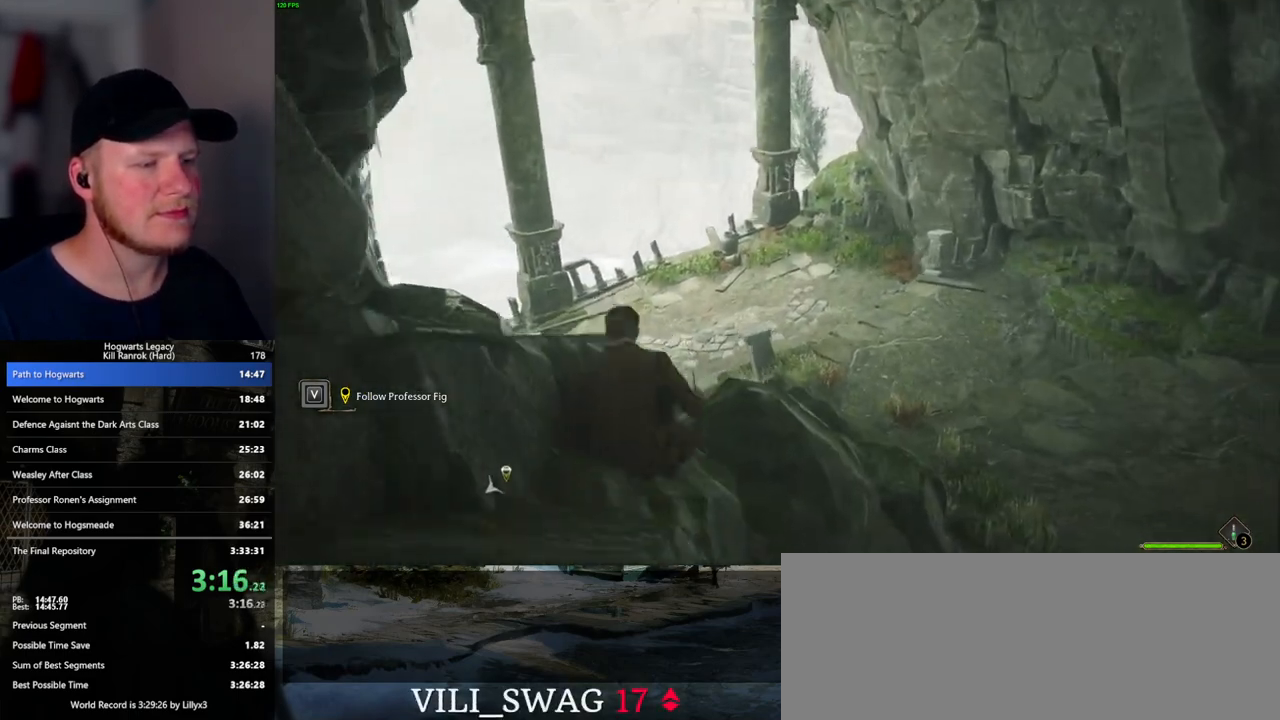
{"keys": ["space", "w"], "mouse": [], "events": [[400, "space", "down"]]}
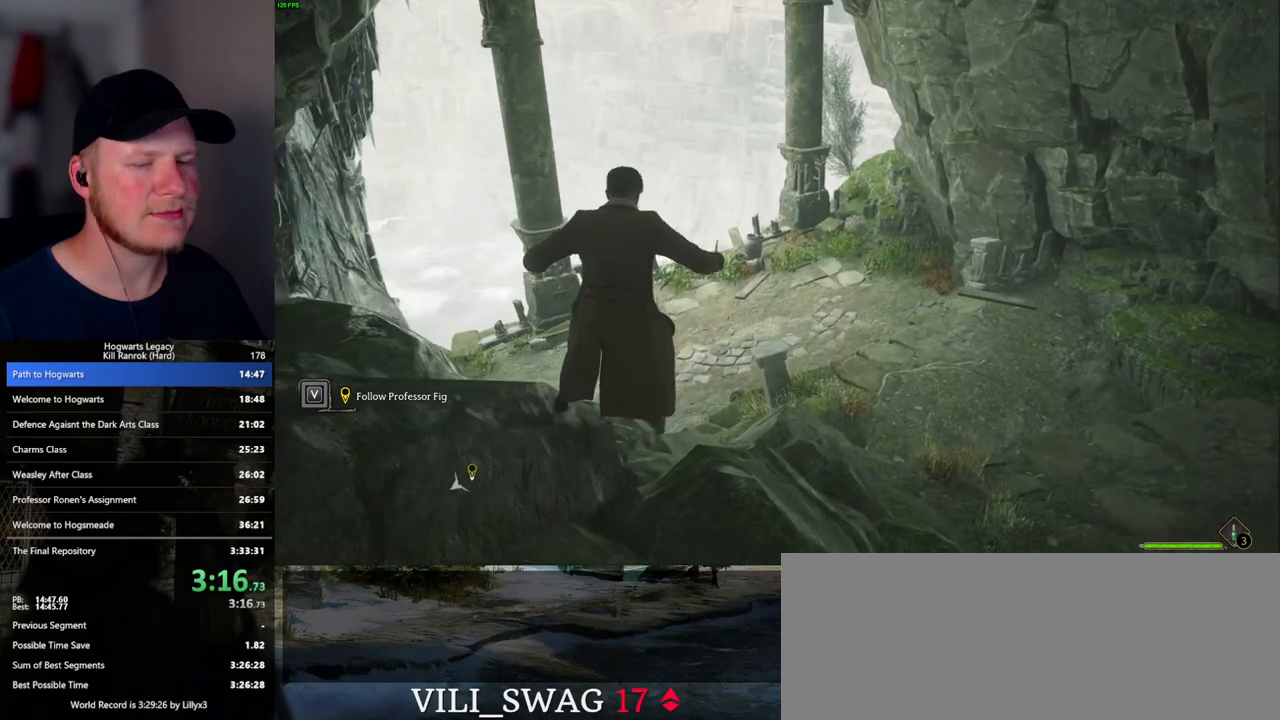
{"keys": ["w"], "mouse": [], "events": [[50, "space", "up"], [117, "space", "down"], [350, "space", "up"]]}
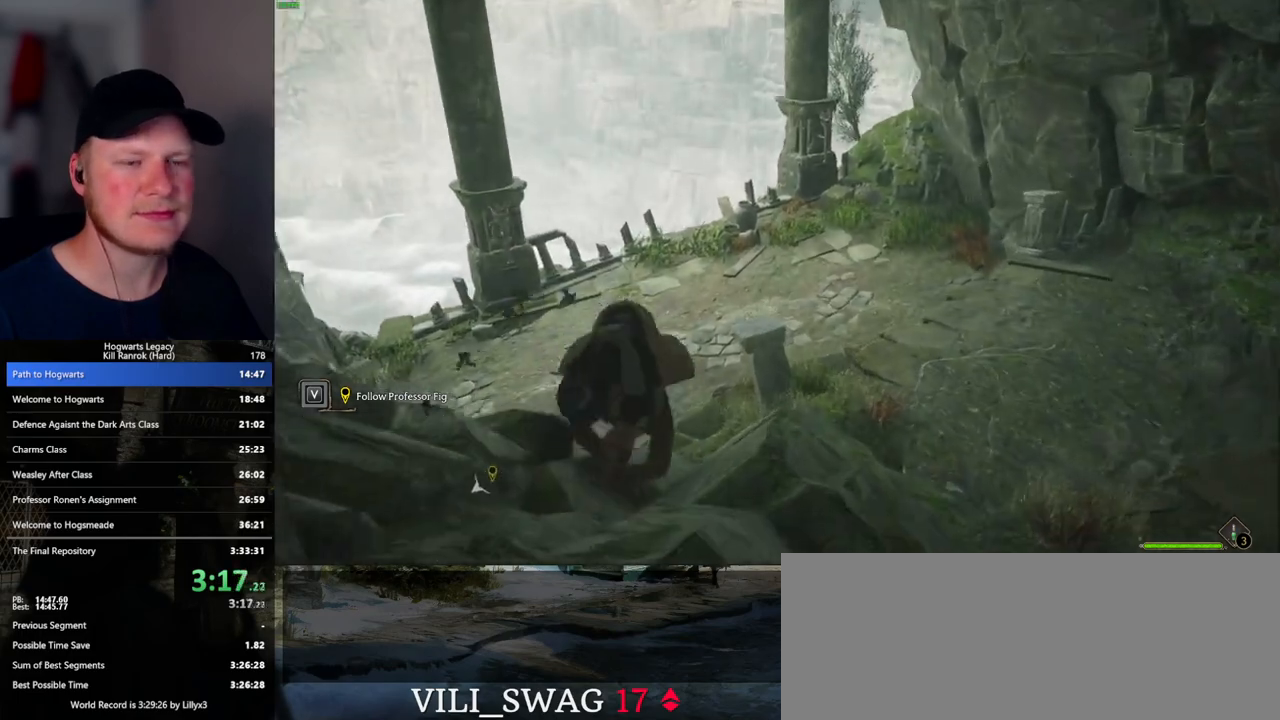
{"keys": ["w"], "mouse": [], "events": []}
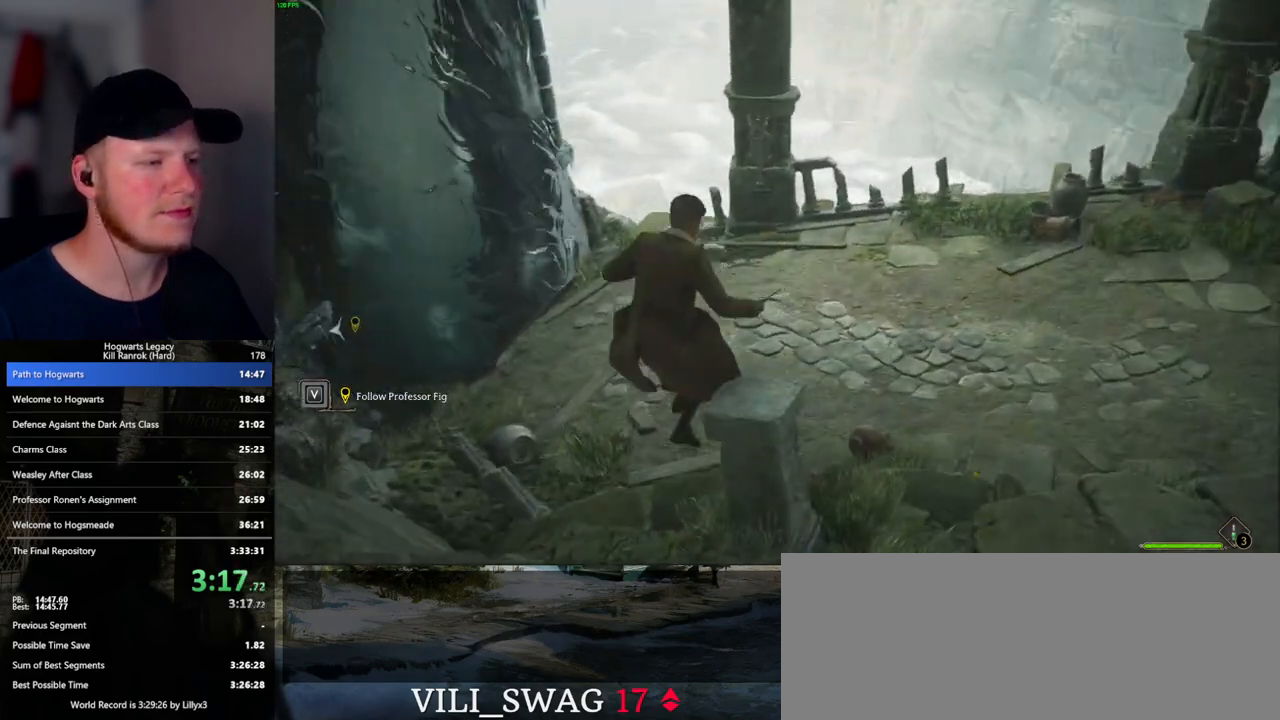
{"keys": ["d", "w"], "mouse": [], "events": [[483, "d", "down"]]}
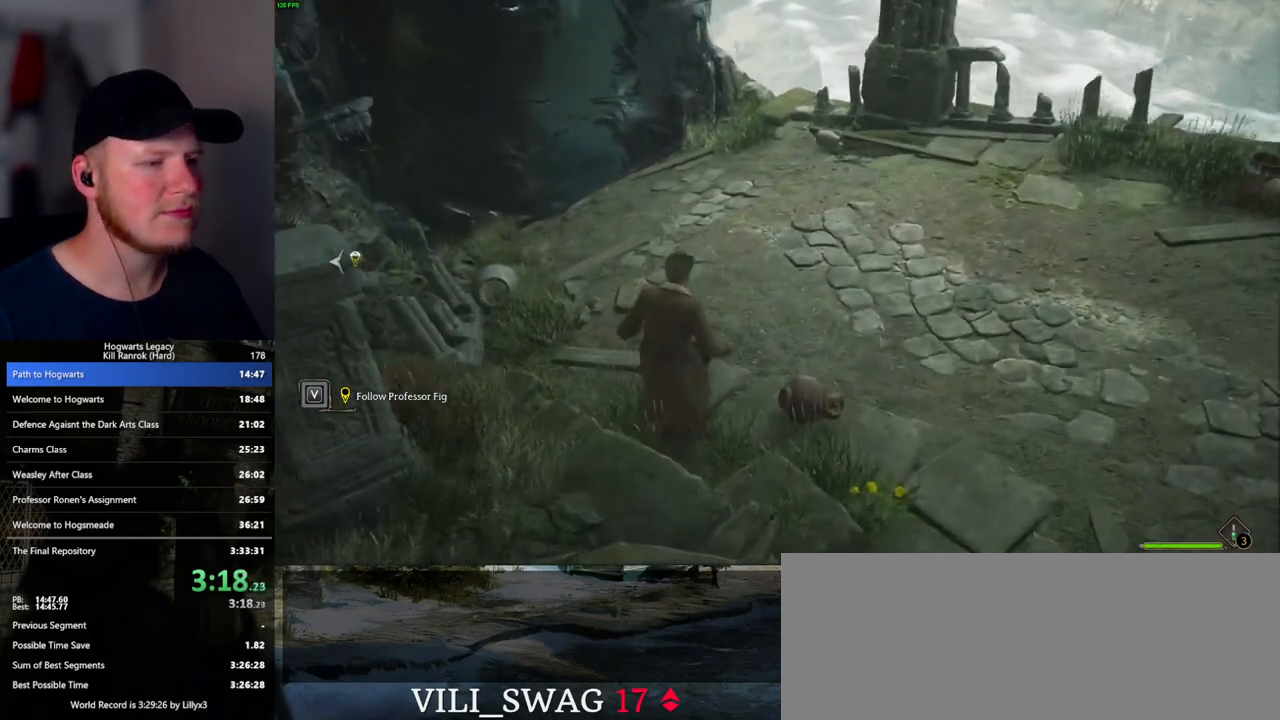
{"keys": ["d", "s"], "mouse": ["mb5"], "events": [[67, "w", "up"], [300, "s", "down"], [467, "mouse_mb5", "down"]]}
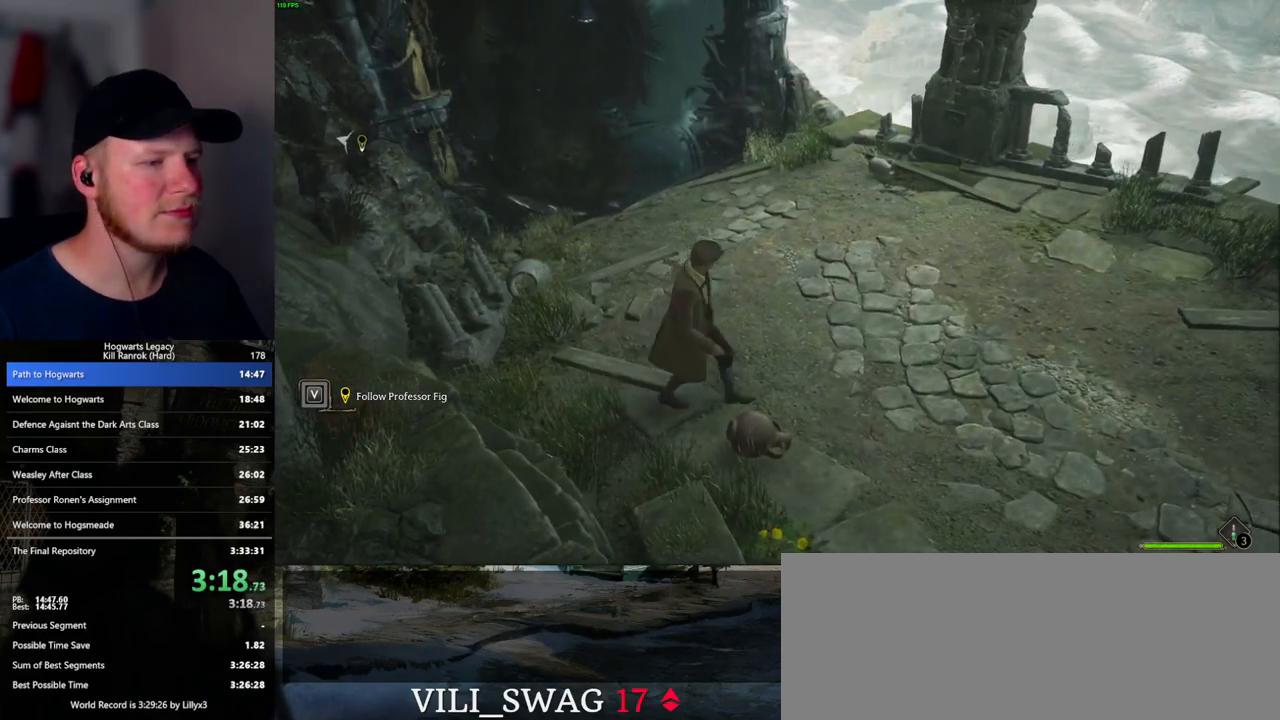
{"keys": ["a", "s"], "mouse": [], "events": [[183, "mouse_mb5", "up"], [417, "a", "down"], [433, "d", "up"]]}
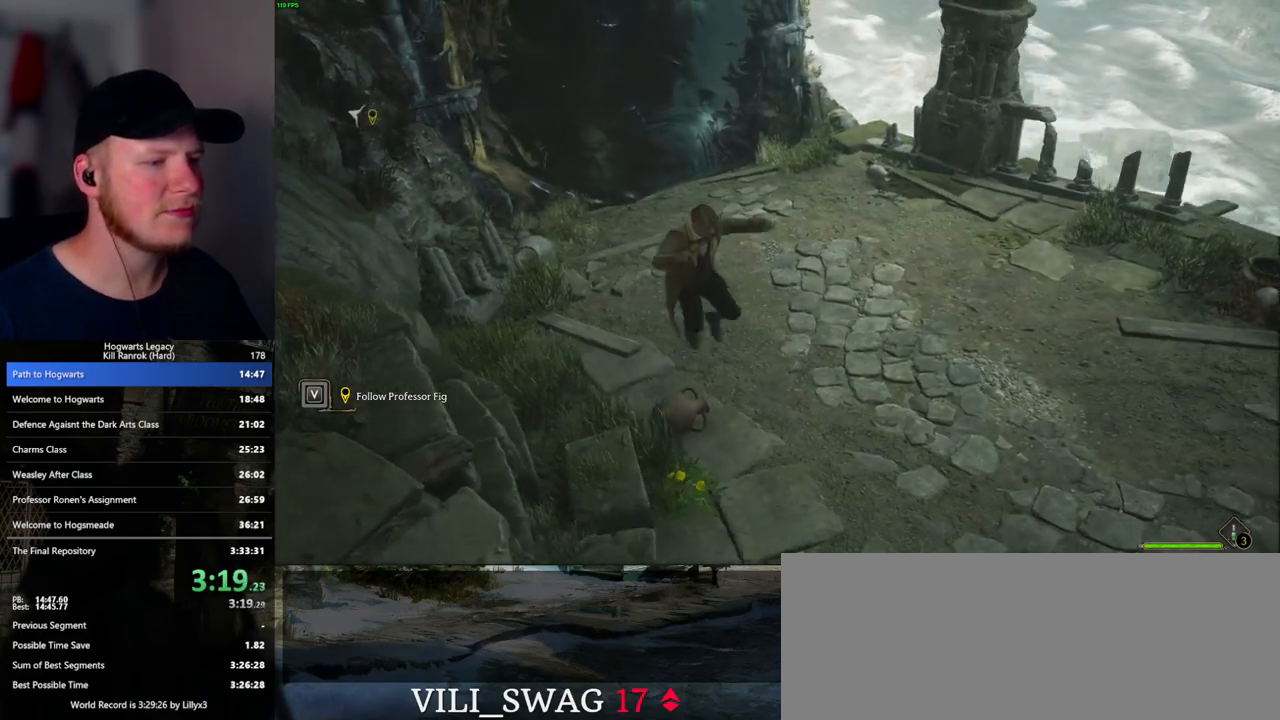
{"keys": ["a"], "mouse": [], "events": [[17, "s", "up"], [167, "w", "down"], [450, "w", "up"]]}
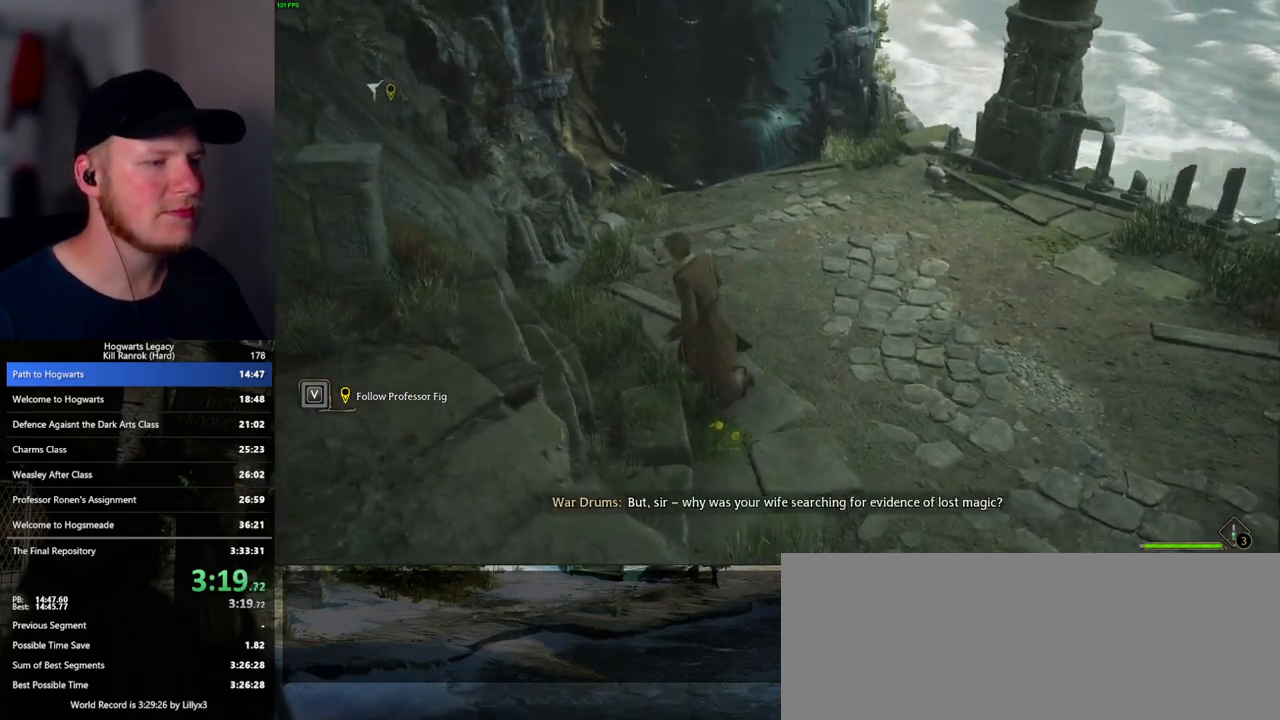
{"keys": ["d", "s"], "mouse": [], "events": [[100, "a", "up"], [100, "s", "down"], [117, "d", "down"], [267, "mouse_mb5", "down"], [450, "mouse_mb5", "up"]]}
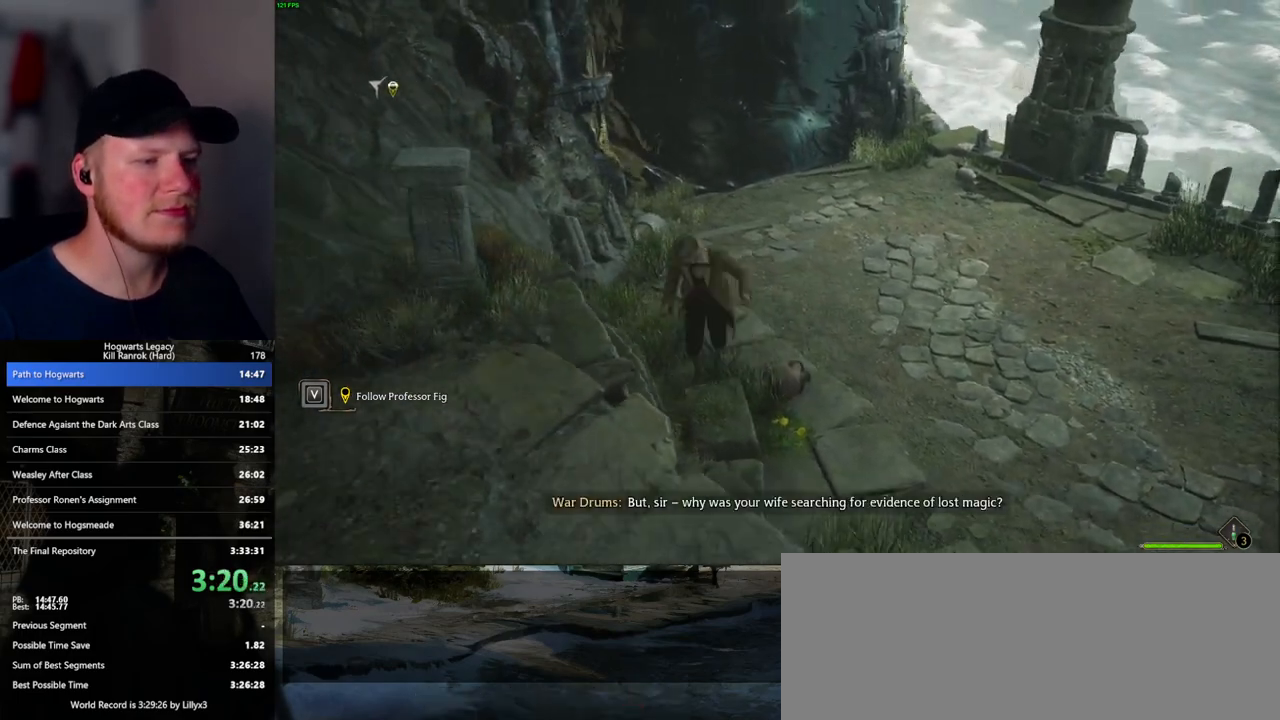
{"keys": ["d", "w"], "mouse": [], "events": [[50, "s", "up"], [200, "w", "down"]]}
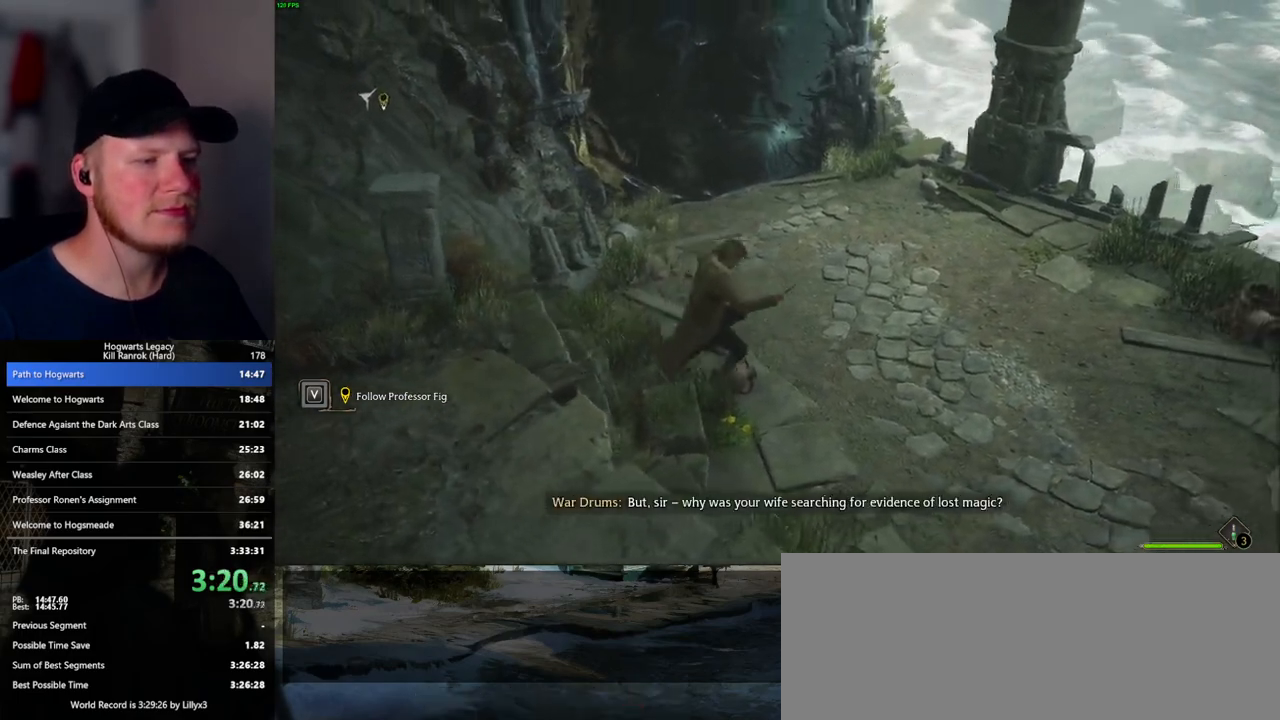
{"keys": [], "mouse": [], "events": [[17, "d", "up"], [150, "w", "up"]]}
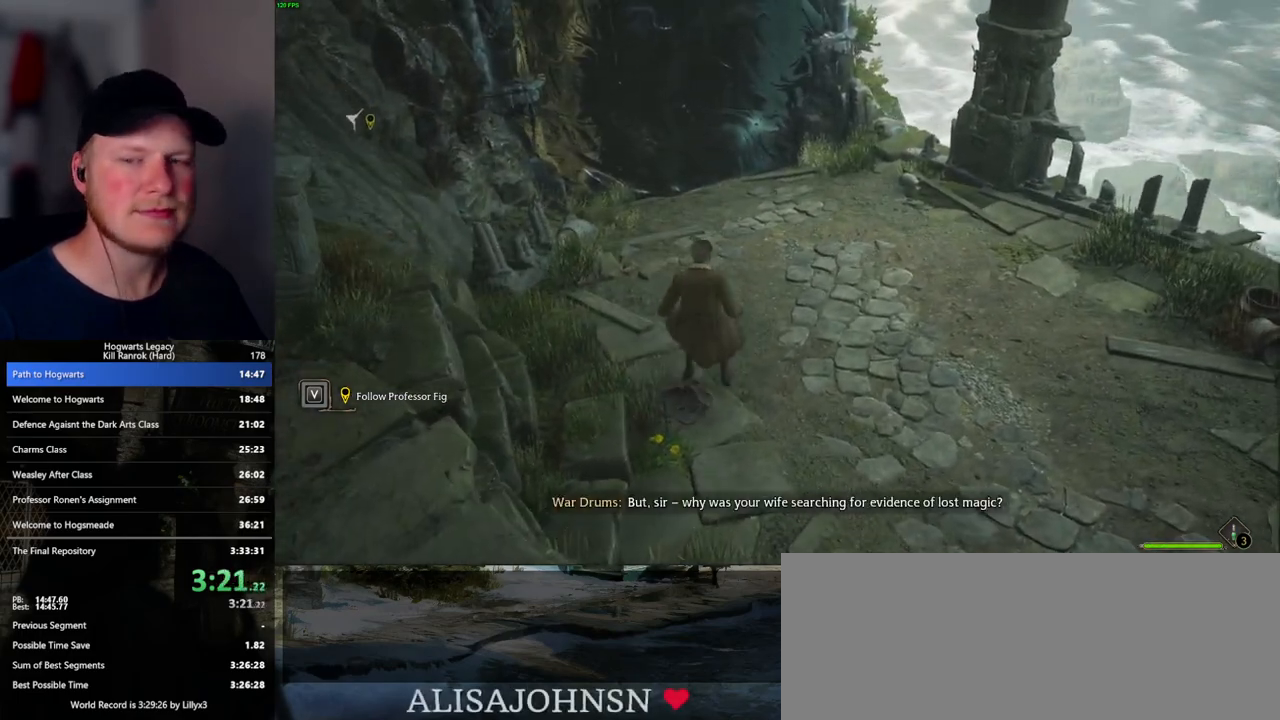
{"keys": ["a", "w"], "mouse": [], "events": [[17, "mouse_mb5", "down"], [183, "mouse_mb5", "up"], [217, "a", "down"], [350, "w", "down"]]}
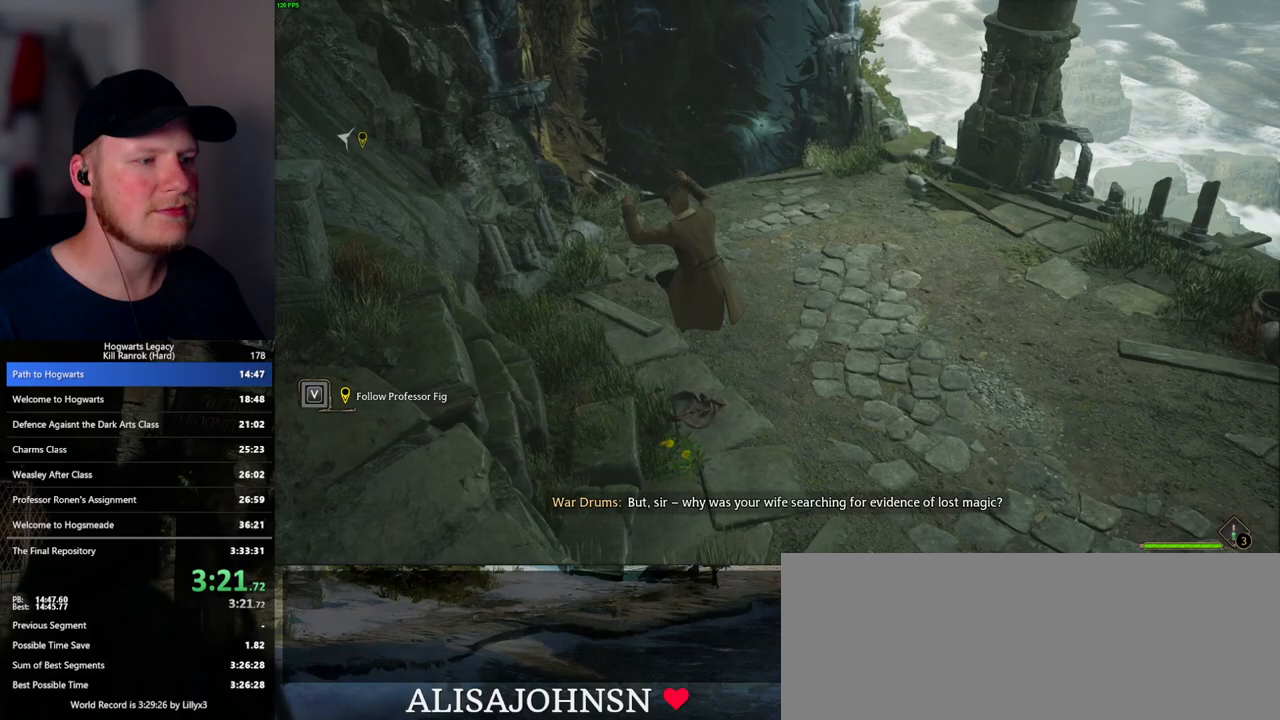
{"keys": ["space", "w"], "mouse": [], "events": [[350, "a", "up"], [383, "space", "down"]]}